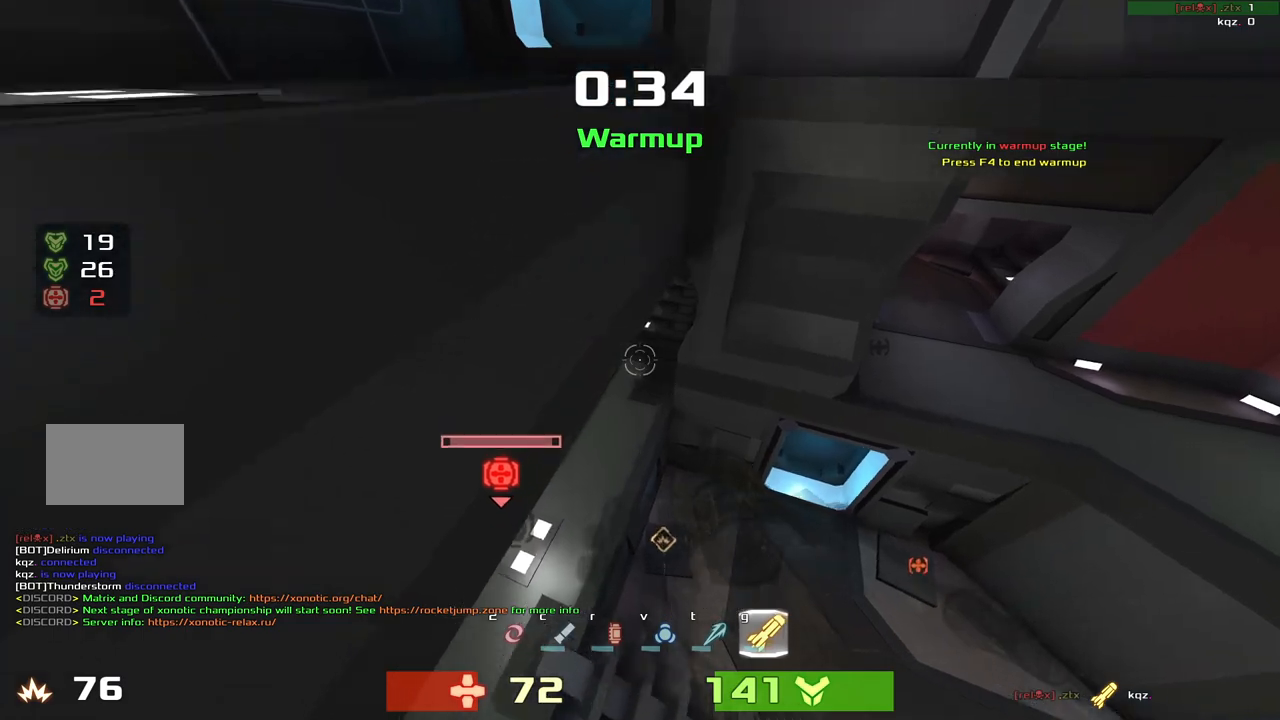
Gameplay with keyboard; each line is a JSON object with the keys held at the frame after it. "events" lists presses ("down") and releases ("up") of "down", "left", "right" and "up" between this image and that frame as [ms after this image, input, new state], when the widget could be followed in between. No other keys are recorded. Mouse input is not recorded. Not read: other_keys.
{"keys": ["left"], "events": [[250, "right", "up"], [283, "left", "down"]]}
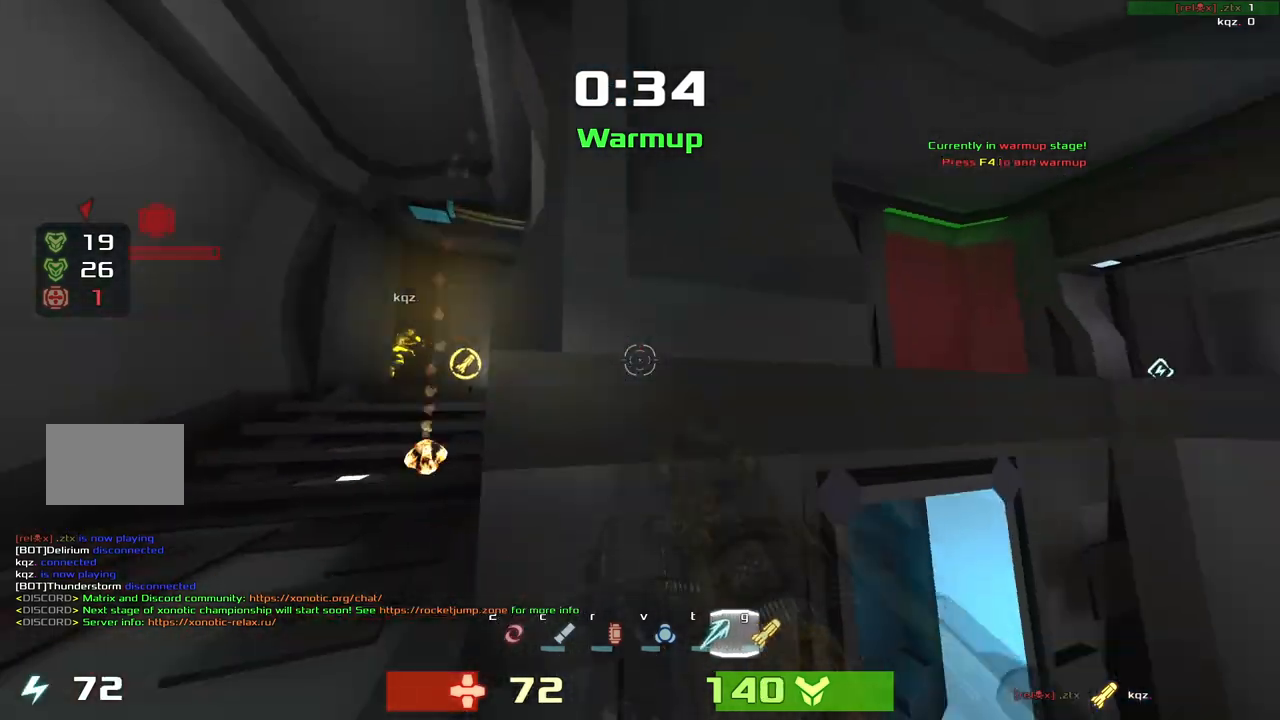
{"keys": ["left", "up"]}
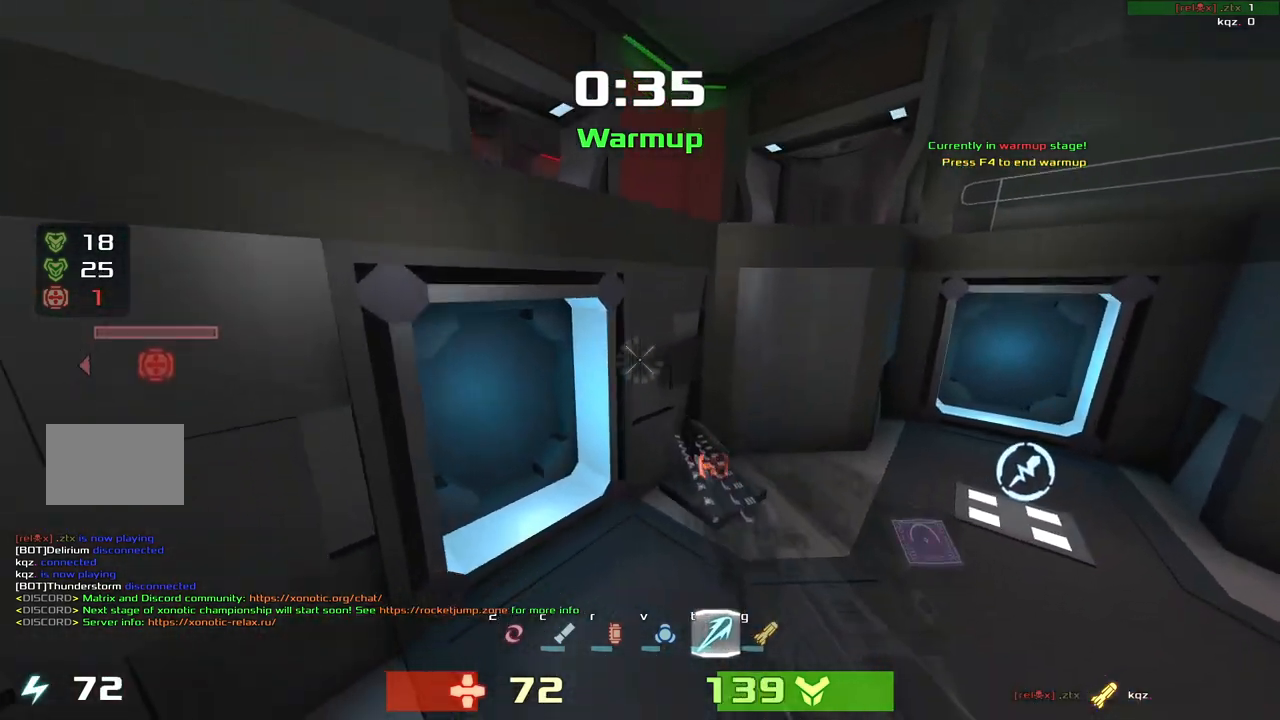
{"keys": ["left", "up"], "events": [[83, "up", "up"], [350, "up", "down"]]}
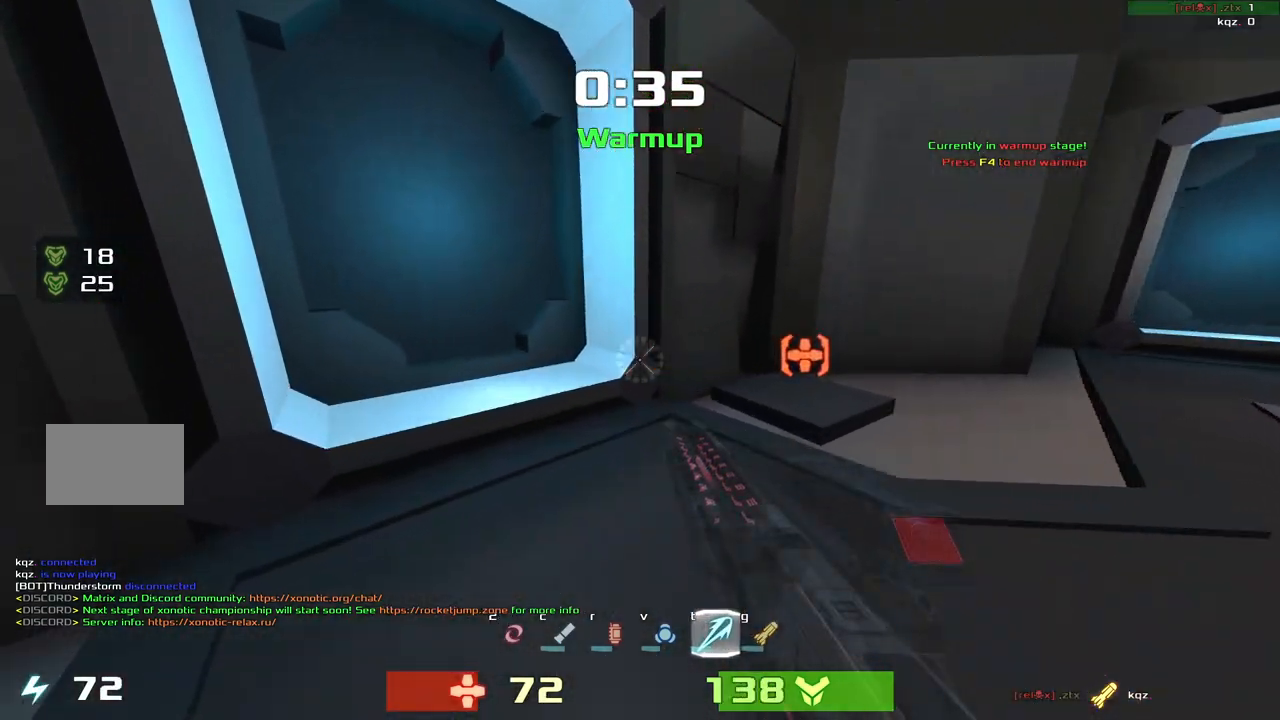
{"keys": ["right"]}
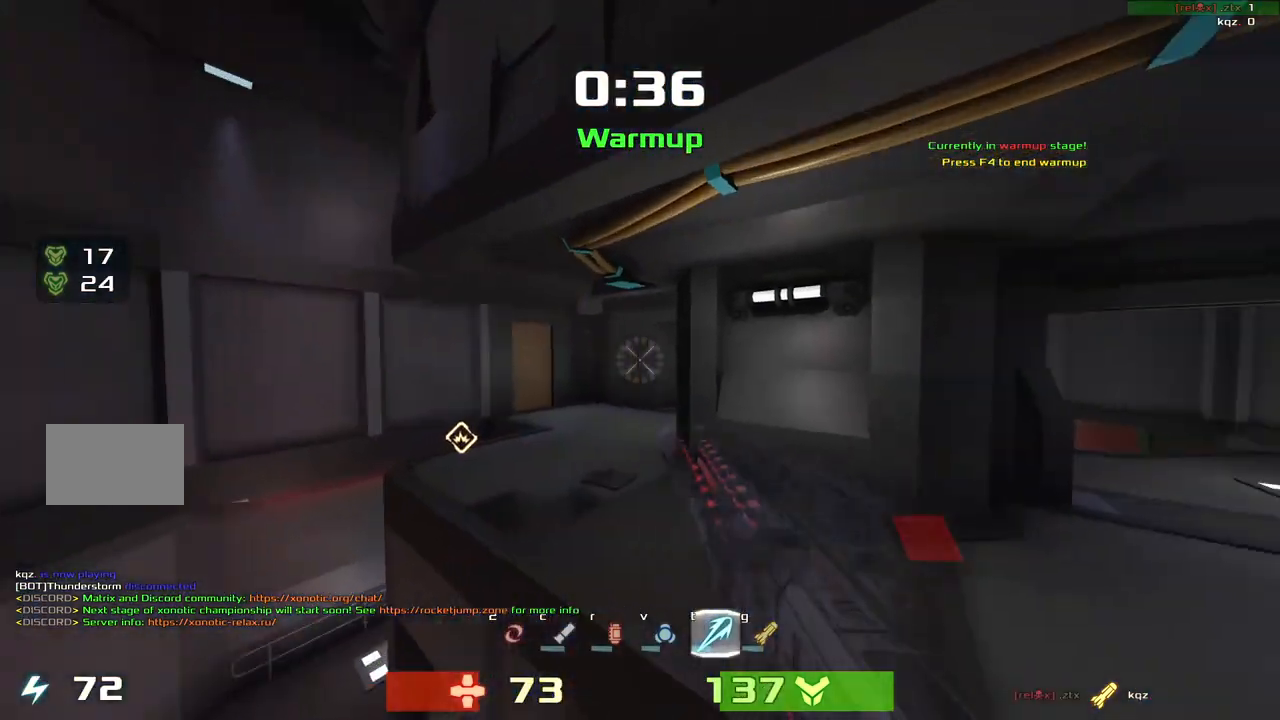
{"keys": ["up"], "events": [[233, "up", "down"], [283, "right", "up"], [317, "left", "down"], [483, "left", "up"]]}
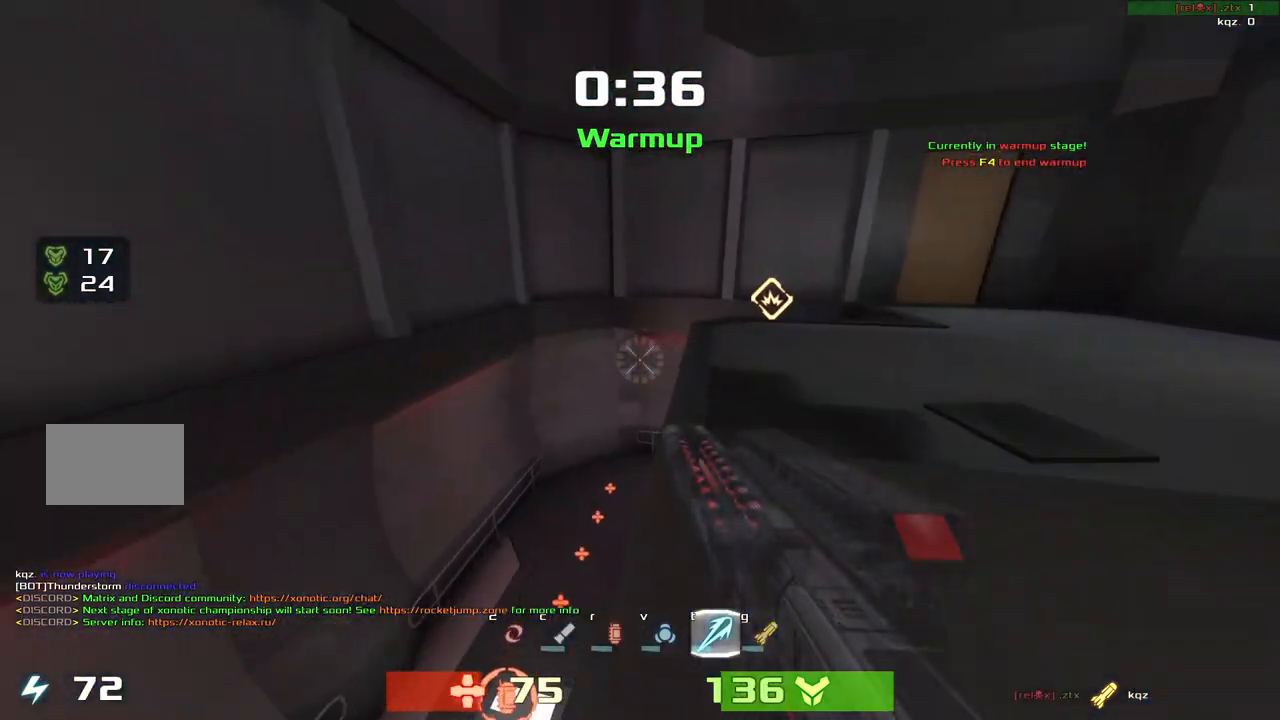
{"keys": ["right", "up"], "events": [[17, "right", "down"], [250, "right", "up"], [467, "right", "down"]]}
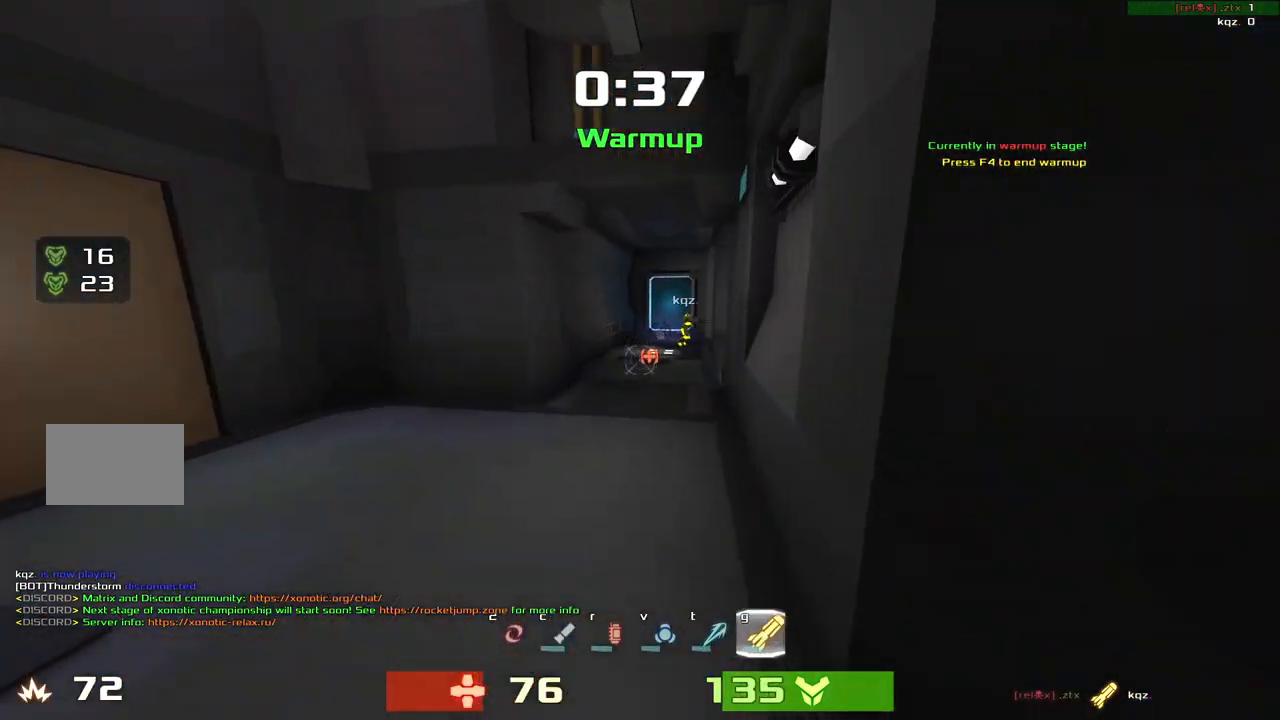
{"keys": ["up"], "events": [[150, "right", "up"], [167, "left", "down"], [383, "left", "up"]]}
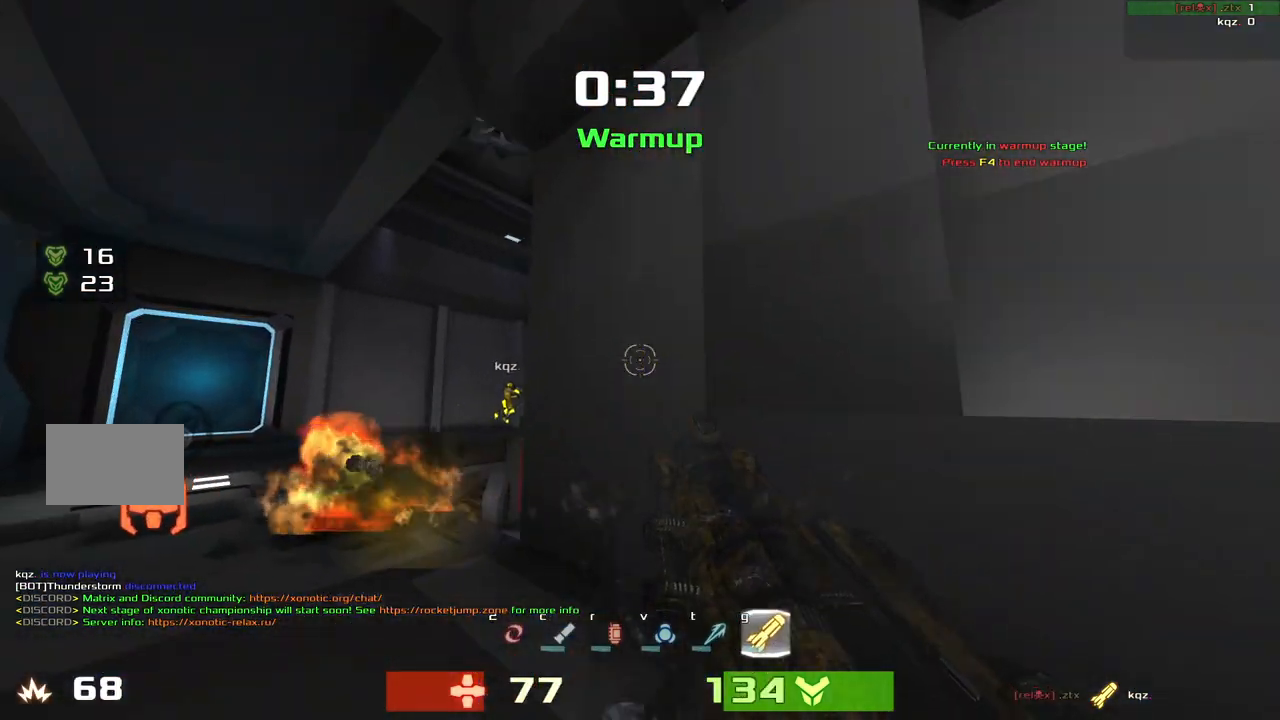
{"keys": [], "events": [[83, "left", "down"], [217, "up", "up"], [317, "left", "up"]]}